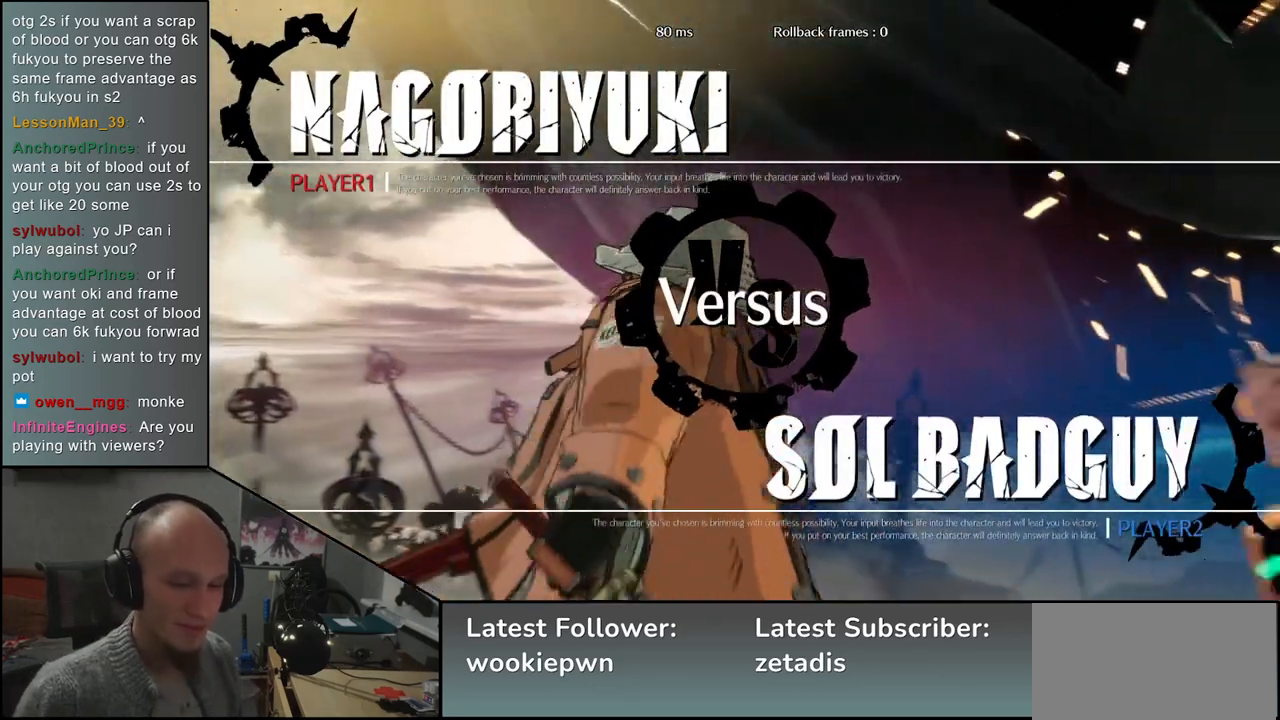
Gameplay with a controller (arcade stick); each line is a JSON object with the inputs held at the frame after it (dt_ms = milliseconds from this image to that frame). "events" lists button and stick changes between this image and that frame as [ms after this image, input, new state], when the widget could be followed in between. Not read: L3 R3 other_buttons.
{"dt_ms": 500, "buttons": [], "left_stick": "left", "events": [[83, "left_stick", "left"]]}
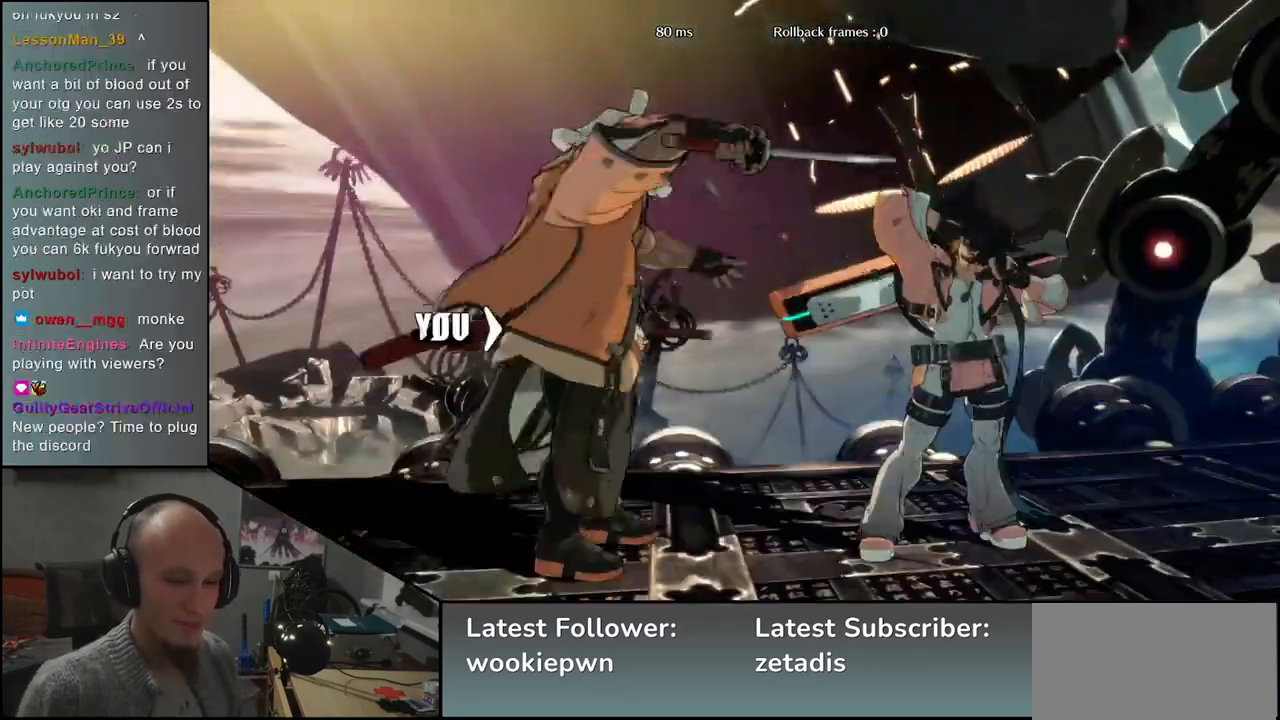
{"dt_ms": 500, "buttons": [], "left_stick": "left", "events": []}
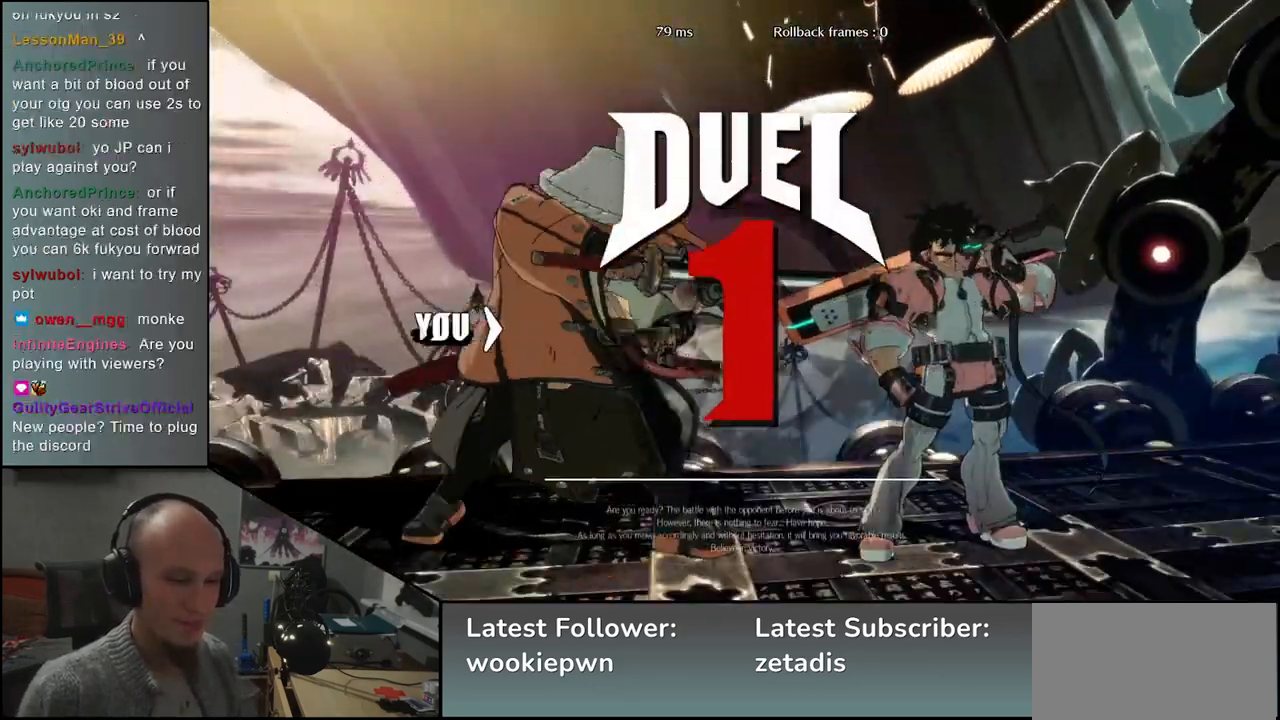
{"dt_ms": 500, "buttons": [], "left_stick": "right", "events": [[433, "left_stick", "right"]]}
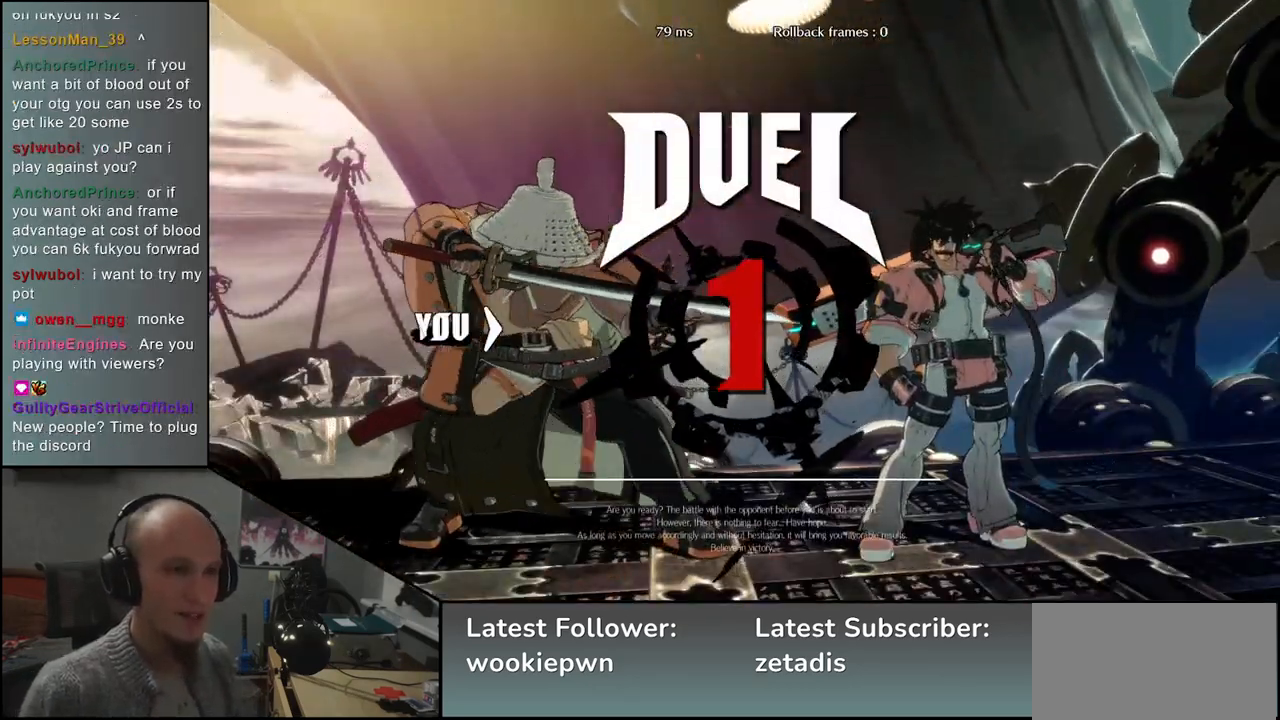
{"dt_ms": 500, "buttons": [], "left_stick": "right", "events": [[100, "R1", "down"], [150, "R1", "up"], [267, "R1", "down"], [333, "R1", "up"], [433, "R1", "down"], [500, "R1", "up"]]}
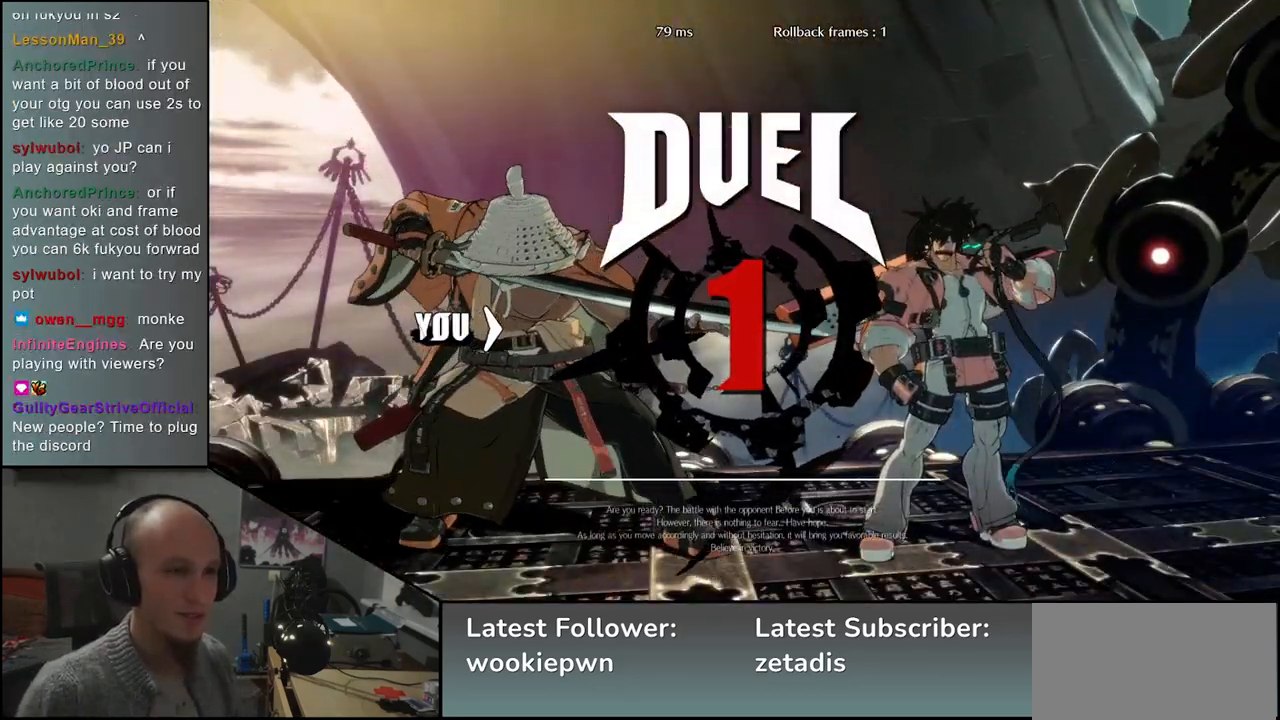
{"dt_ms": 500, "buttons": [], "left_stick": "right", "events": [[100, "R1", "down"], [150, "R1", "up"], [250, "R1", "down"], [300, "R1", "up"], [417, "R1", "down"], [467, "R1", "up"]]}
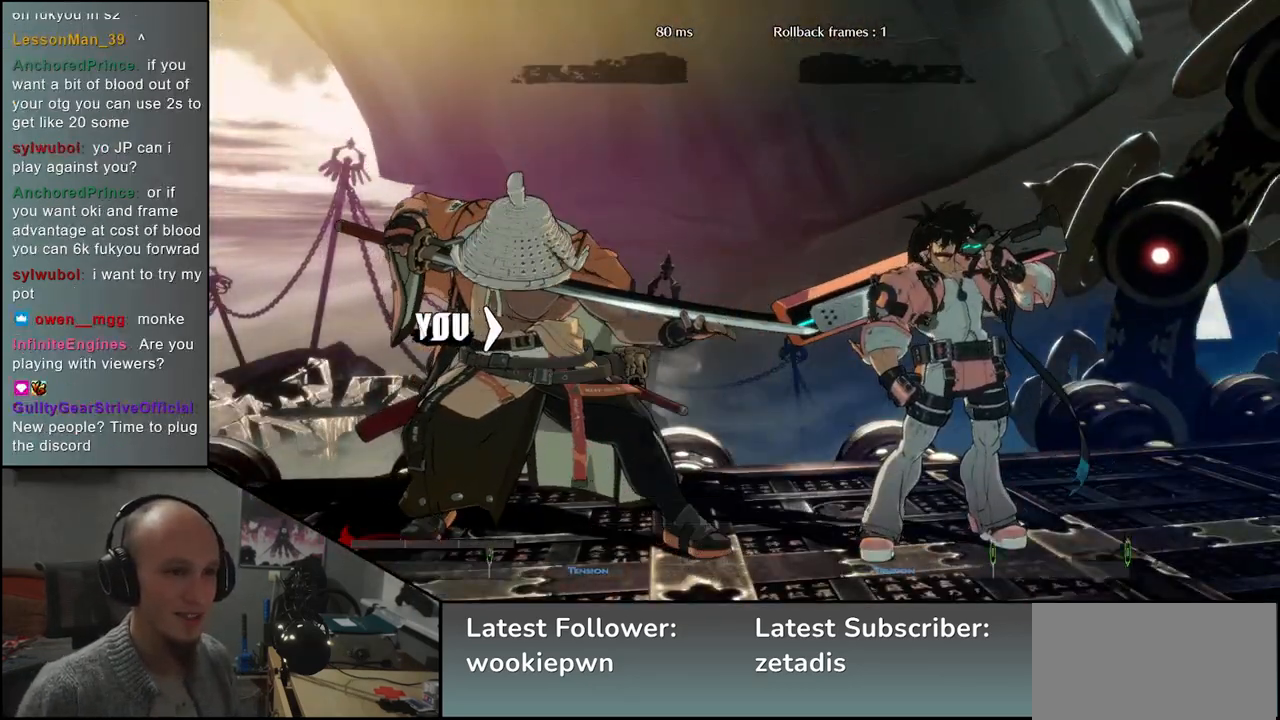
{"dt_ms": 500, "buttons": [], "left_stick": "right", "events": [[67, "R1", "down"], [133, "R1", "up"], [250, "R1", "down"], [300, "R1", "up"], [417, "R1", "down"], [467, "R1", "up"]]}
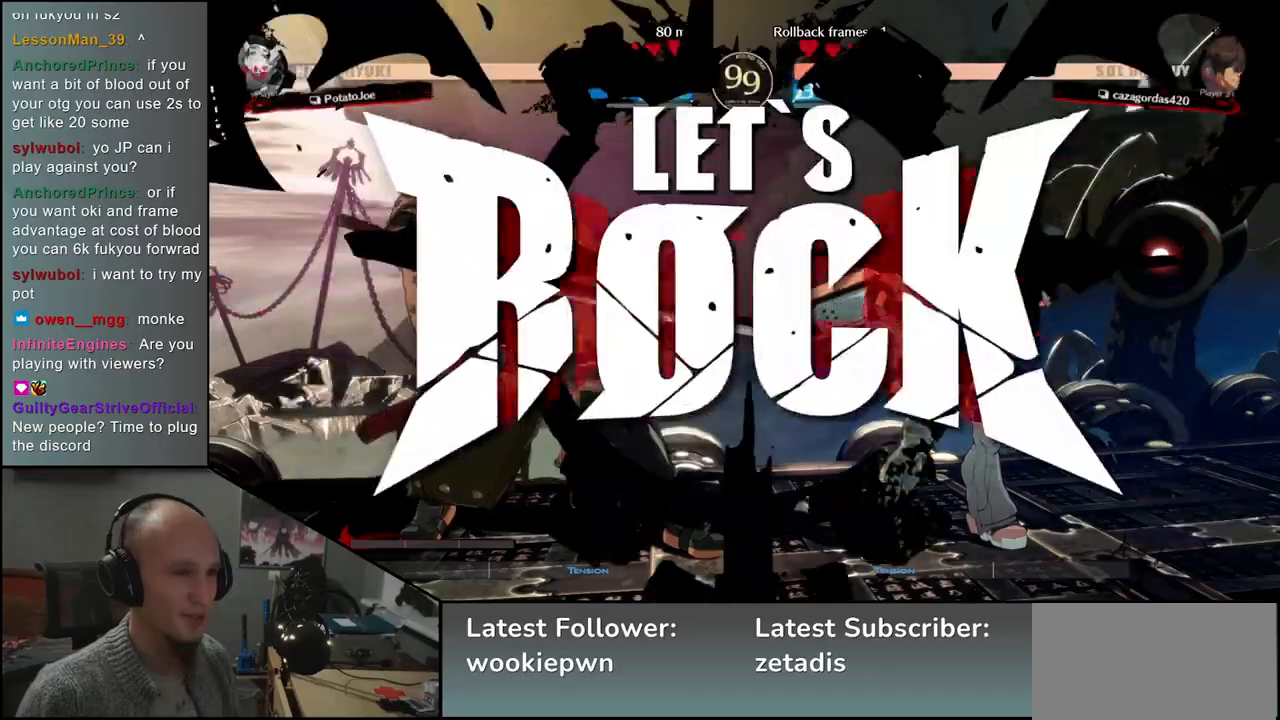
{"dt_ms": 500, "buttons": [], "left_stick": "right", "events": [[67, "R1", "down"], [133, "R1", "up"], [233, "R1", "down"], [283, "R1", "up"], [400, "R1", "down"], [450, "R1", "up"]]}
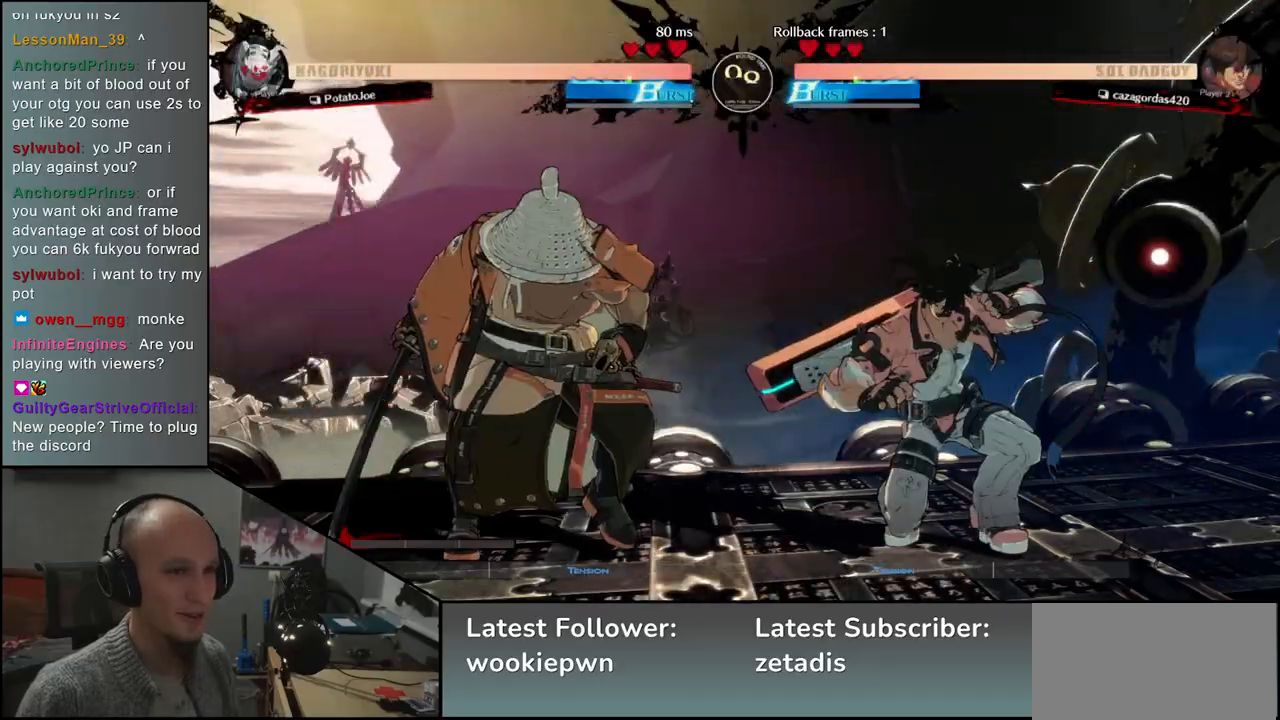
{"dt_ms": 500, "buttons": ["SQUARE"], "left_stick": "left", "events": [[67, "R1", "down"], [117, "R1", "up"], [400, "left_stick", "down"], [467, "left_stick", "left"], [483, "SQUARE", "down"]]}
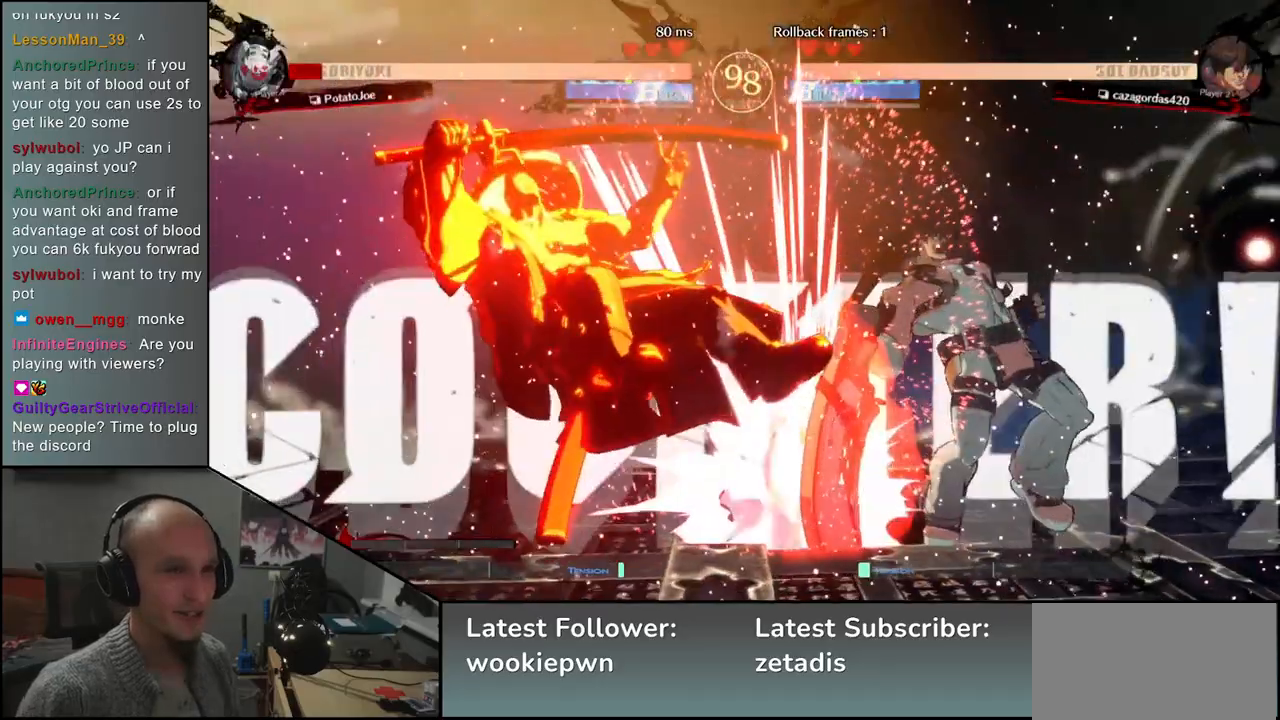
{"dt_ms": 500, "buttons": [], "left_stick": "left", "events": [[100, "SQUARE", "up"]]}
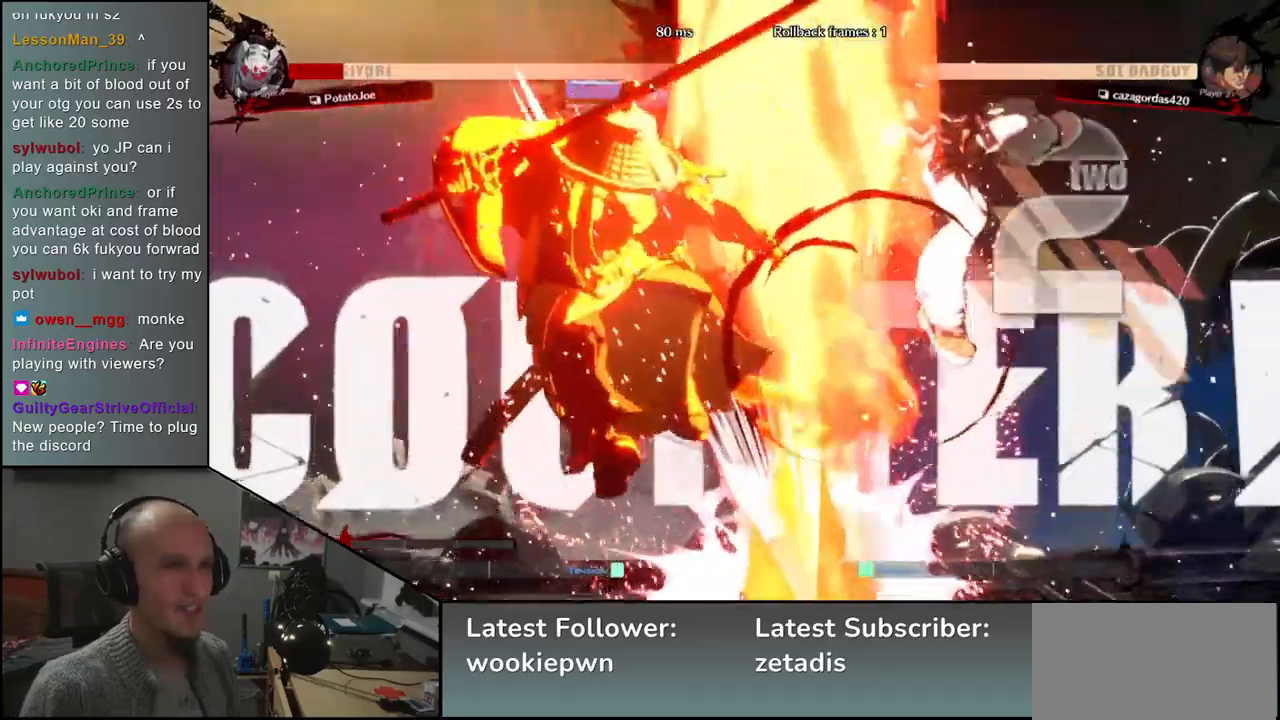
{"dt_ms": 500, "buttons": [], "left_stick": "left", "events": []}
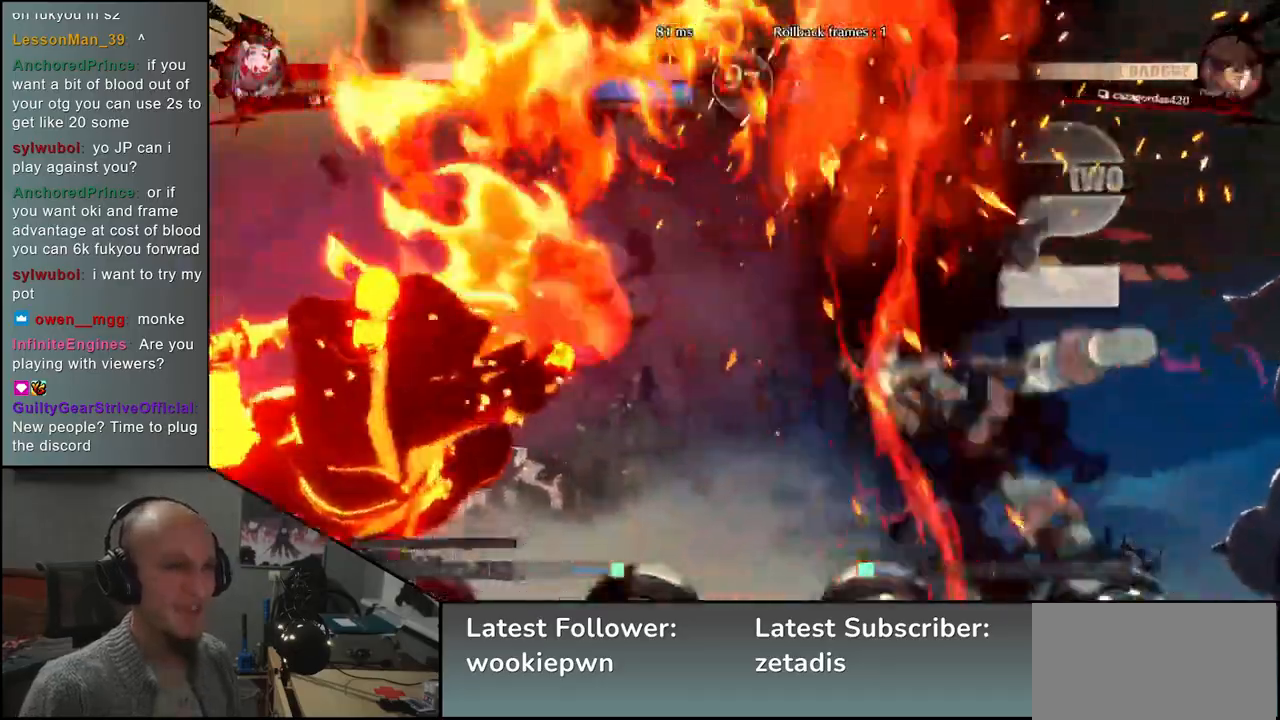
{"dt_ms": 500, "buttons": [], "left_stick": "right", "events": [[483, "left_stick", "right"]]}
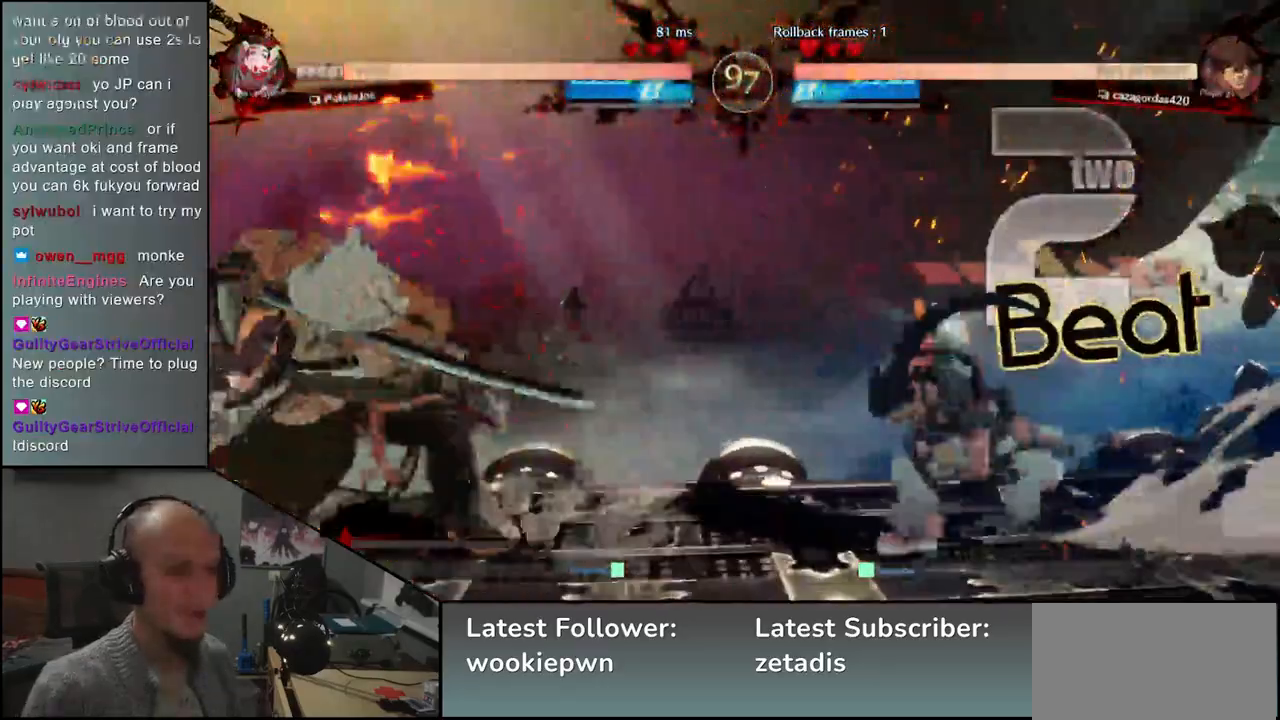
{"dt_ms": 500, "buttons": [], "left_stick": "down"}
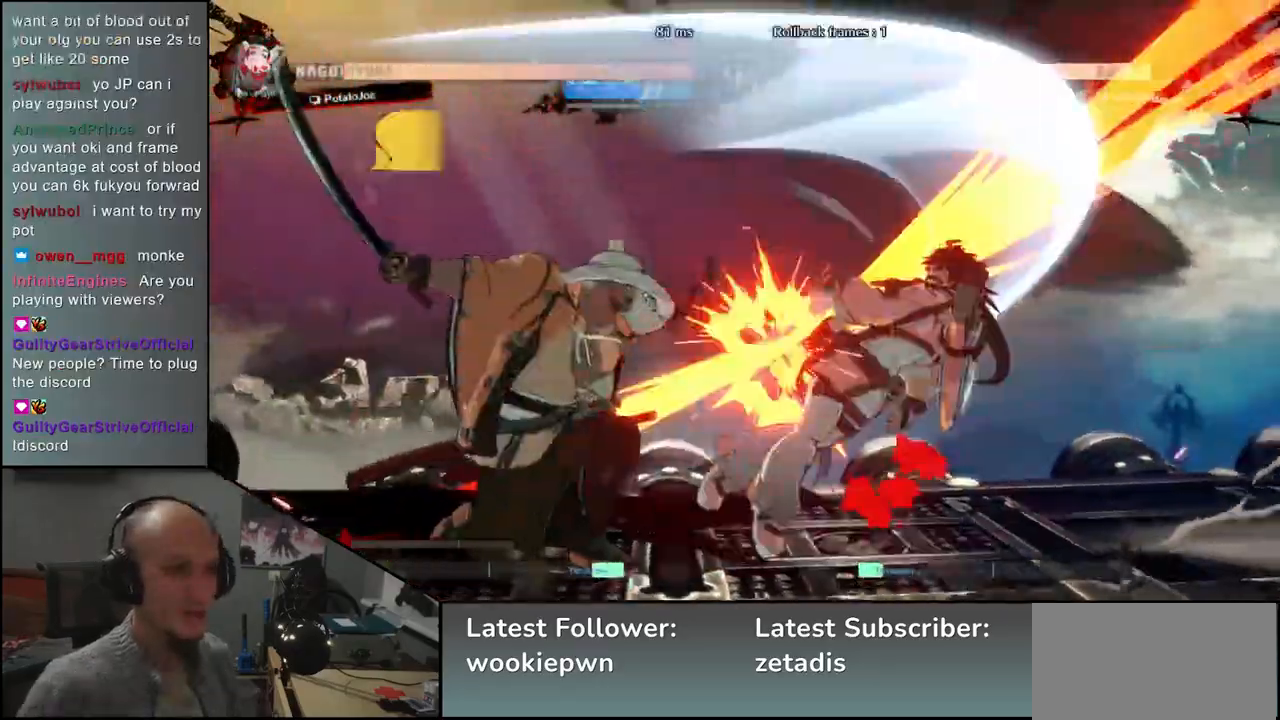
{"dt_ms": 500, "buttons": [], "left_stick": "center"}
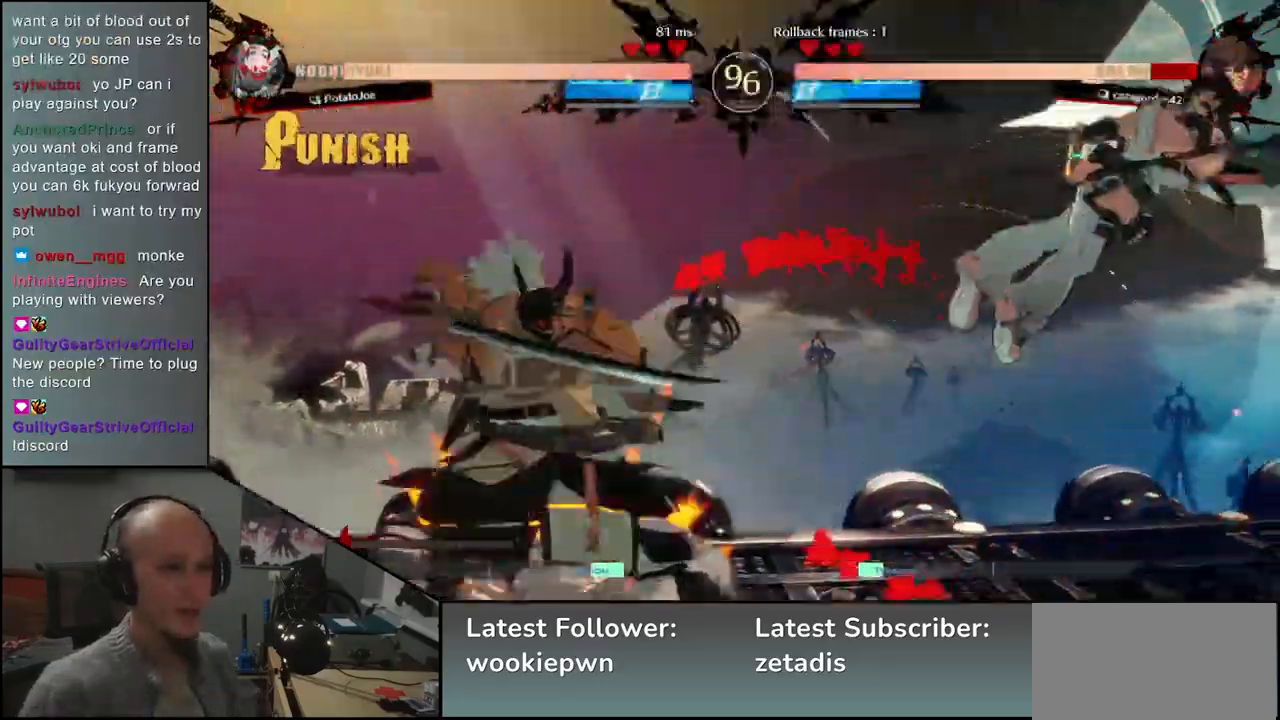
{"dt_ms": 1000, "buttons": [], "left_stick": "down"}
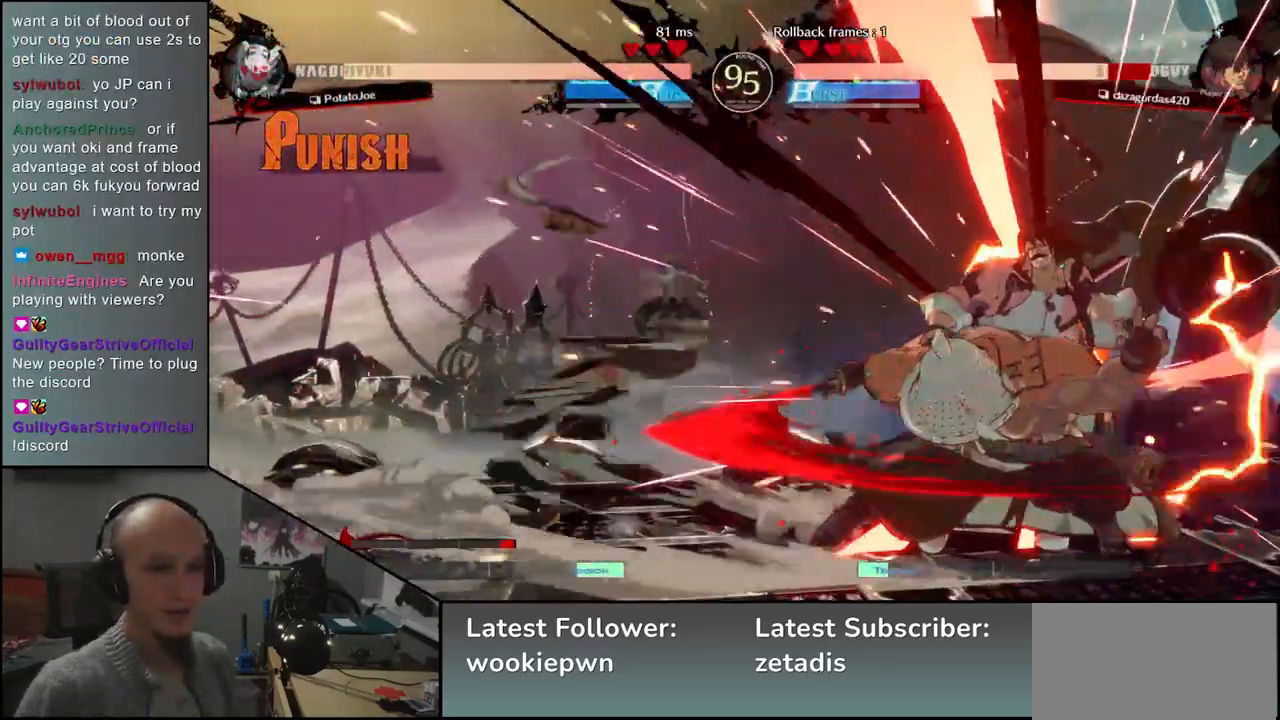
{"dt_ms": 500, "buttons": [], "left_stick": "down-right", "events": [[67, "L2", "down"], [150, "L2", "up"], [350, "left_stick", "down-right"]]}
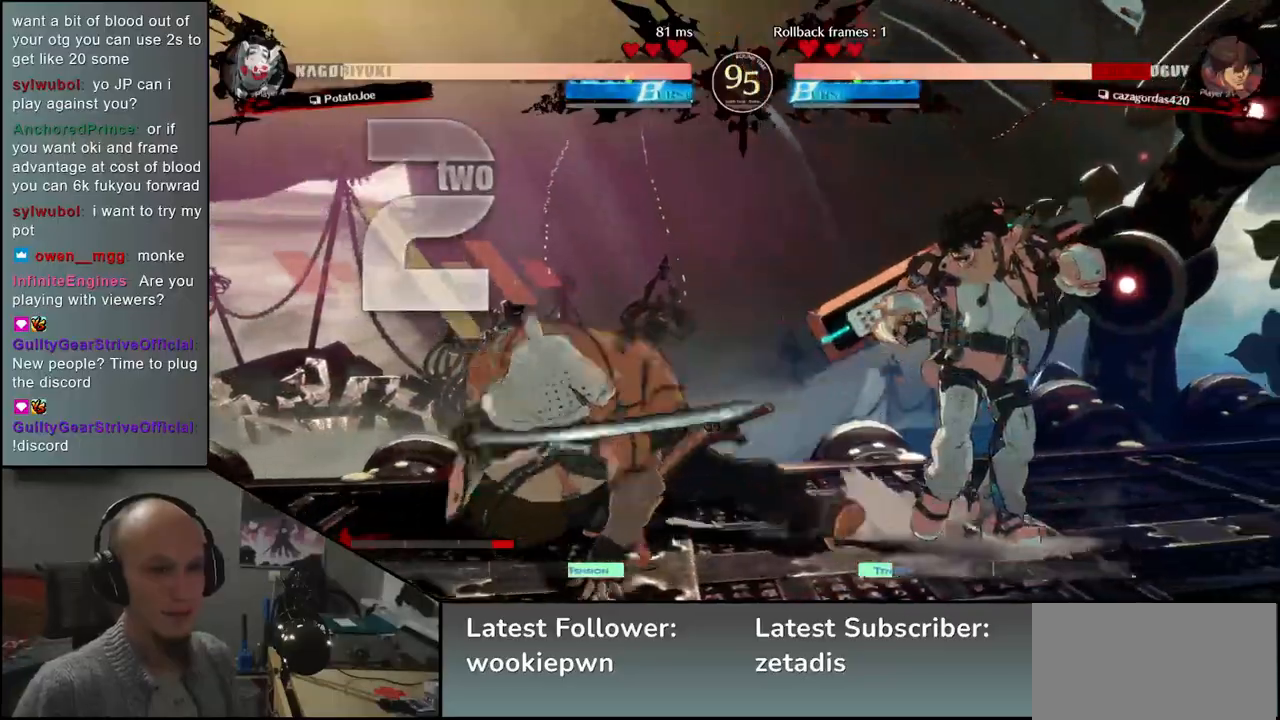
{"dt_ms": 500, "buttons": [], "left_stick": "left", "events": [[117, "left_stick", "left"], [133, "SQUARE", "down"], [233, "SQUARE", "up"], [333, "SQUARE", "down"], [400, "SQUARE", "up"]]}